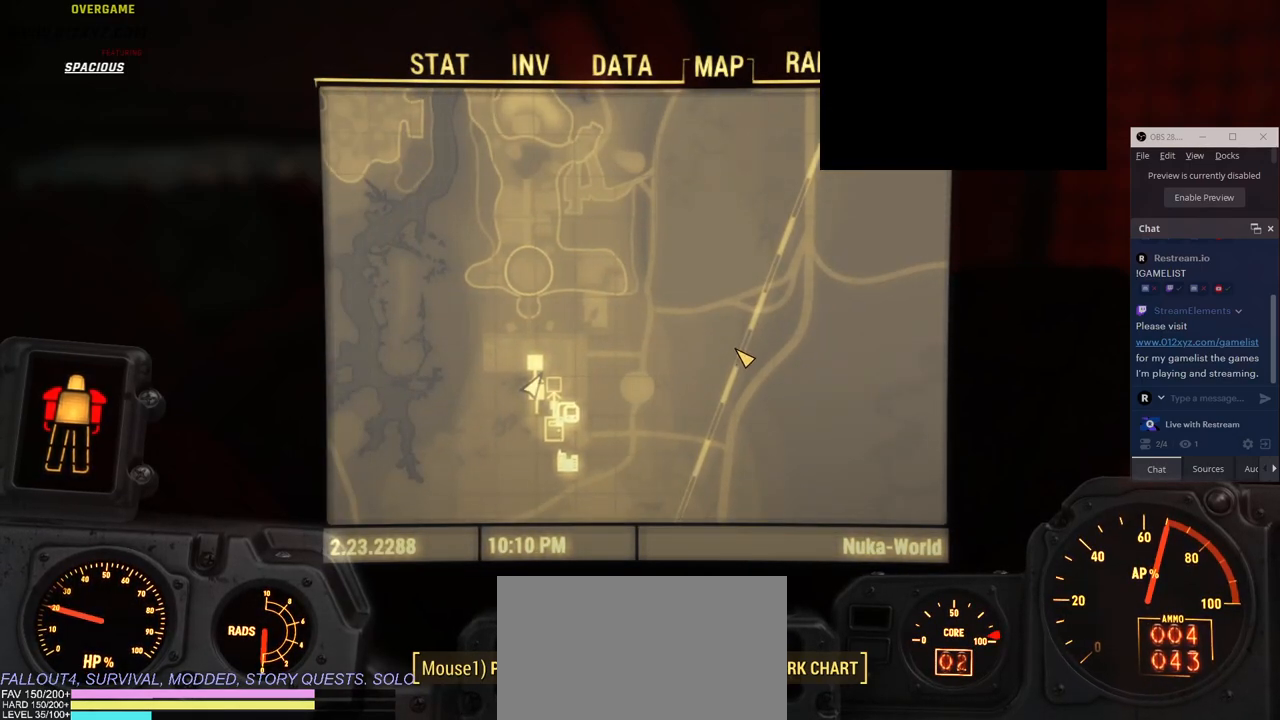
Gameplay with keyboard and mouse; each line is a JSON object with the keys and mouse buttons held at the frame after it. "events" lists presses ("down") and releases ("up") of "1", "2", "3", "4", "5", "a", "alt", "b", "c", "ctrl", "d", "e", "f", "g", "q", "r", "s", "shift", "space", "t", "tab", "v", "w", "x", "z", "mouse_left", "mouse_wheel", "mouse_right" and "mouse_mb4" between this image and that frame as [ms after this image, input, new state], when the widget could be followed in between. "mouse_left", "mouse_wheel", "mouse_right", "mouse_mb4" = the "left", "wheel", "right", "mb4" buttons of the "mouse" list. No other keys are recorded. "wheel" means that the mouse wheel is clicked or scrolled. Not read: mouse_mb5 mouse_move.
{"keys": [], "mouse": [], "events": []}
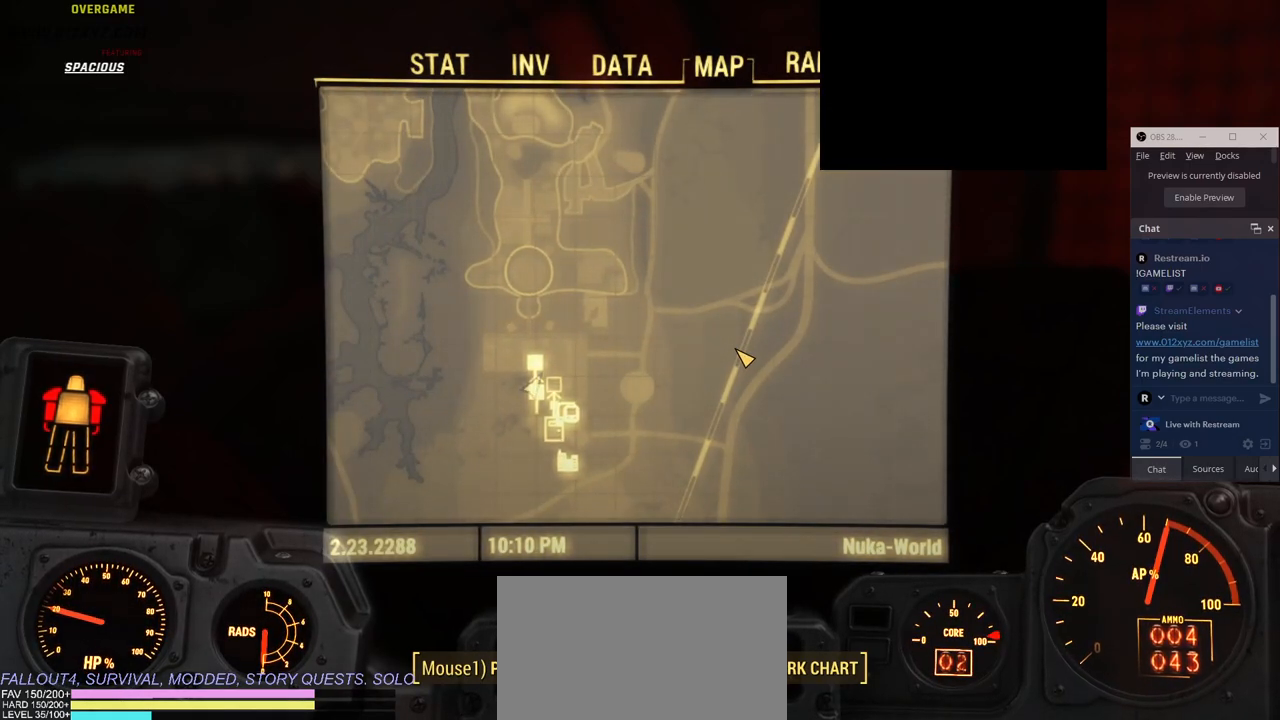
{"keys": [], "mouse": [], "events": []}
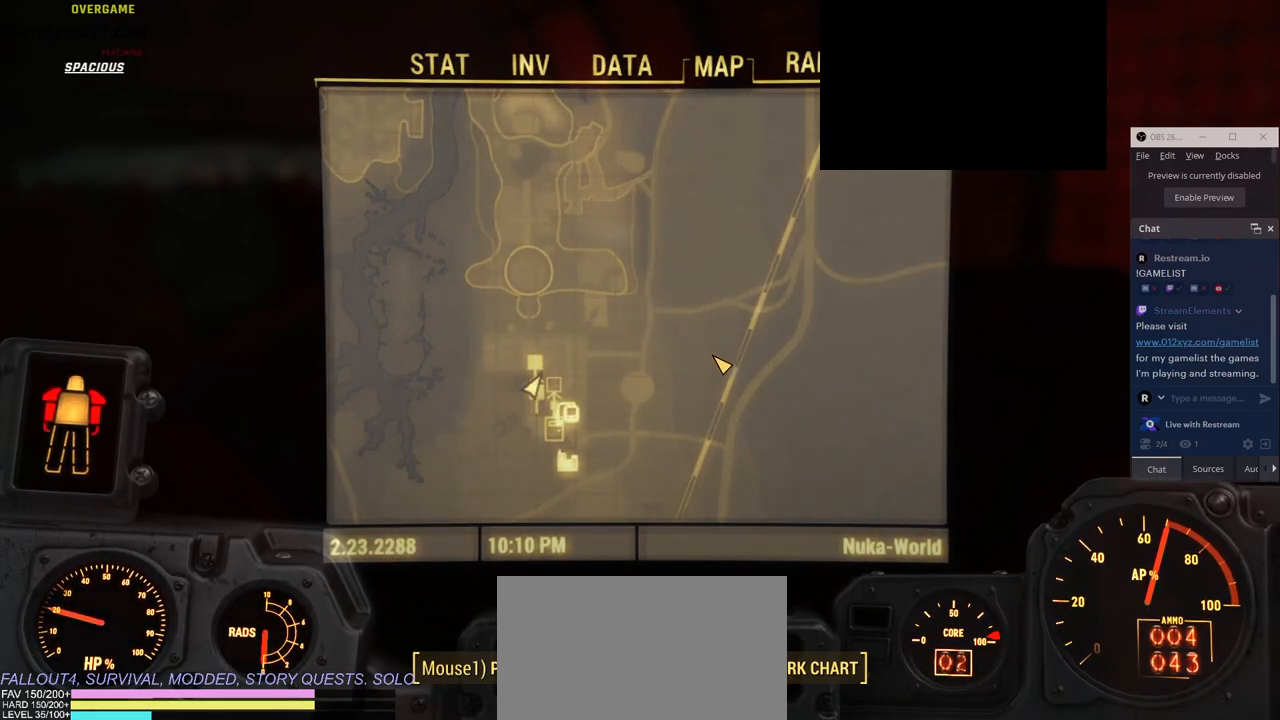
{"keys": [], "mouse": ["wheel"], "events": [[366, "mouse_wheel", "down"]]}
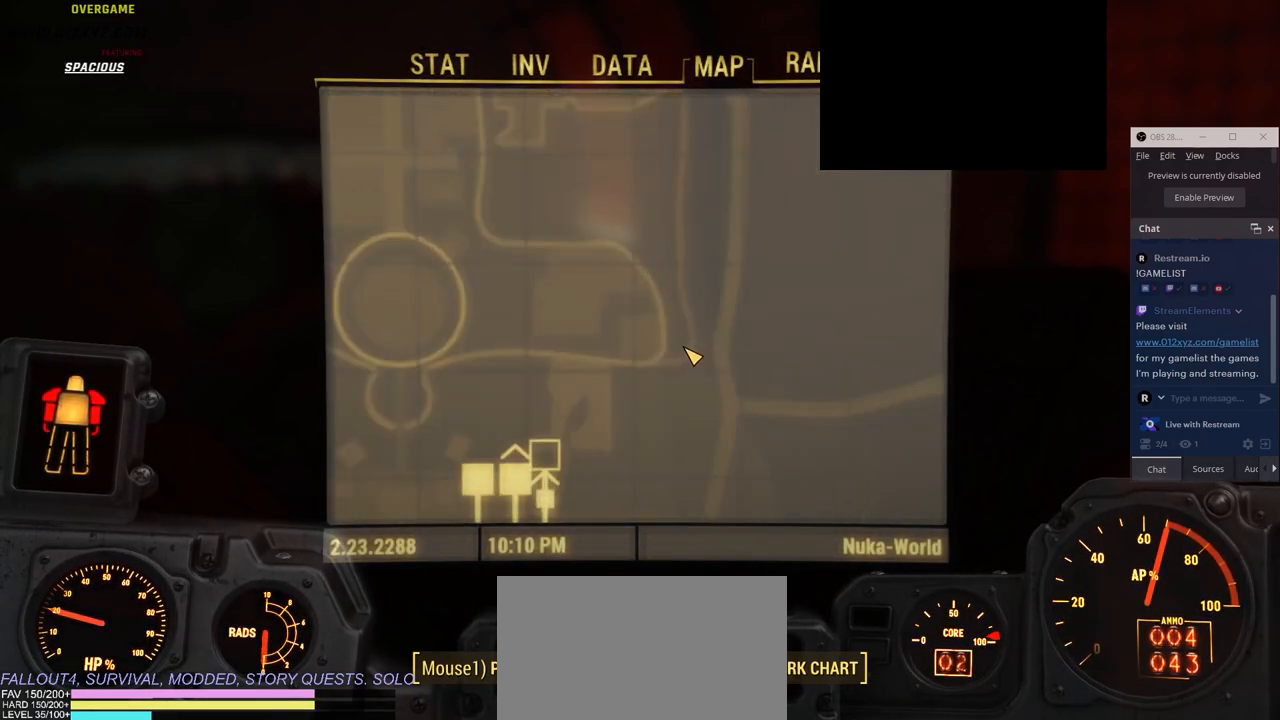
{"keys": [], "mouse": [], "events": [[33, "mouse_wheel", "up"]]}
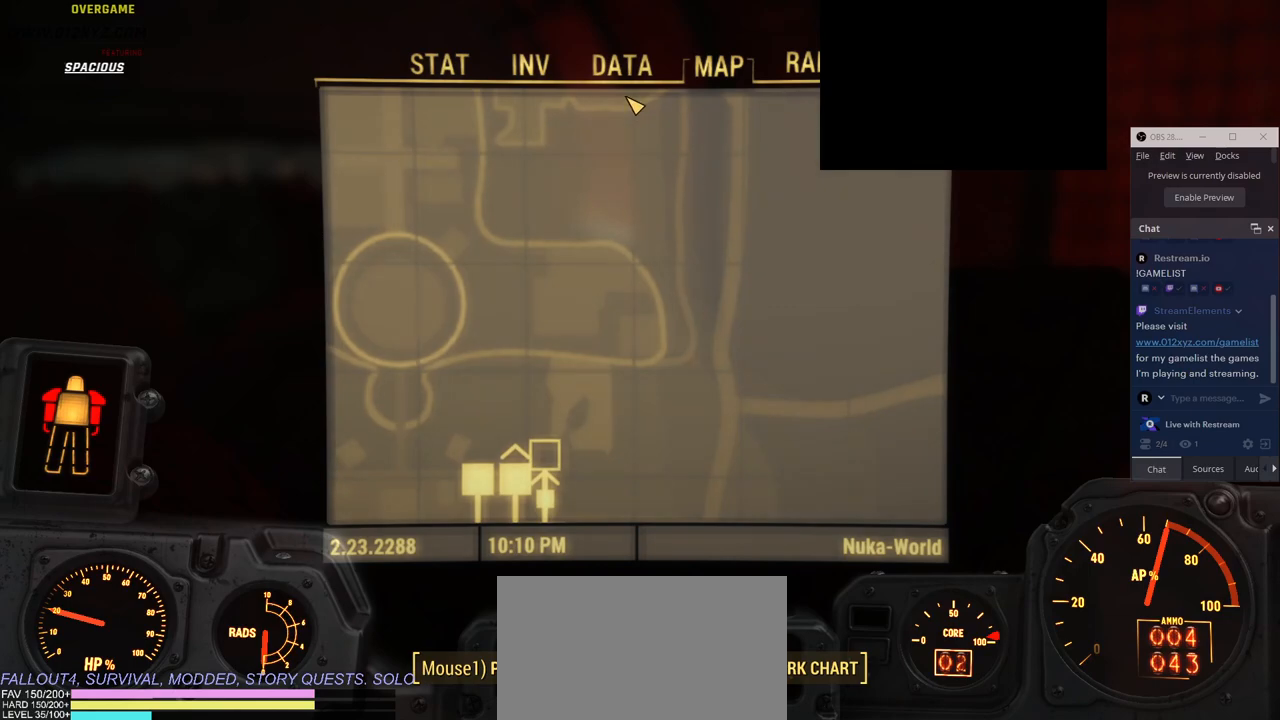
{"keys": [], "mouse": ["left"], "events": [[433, "mouse_left", "down"]]}
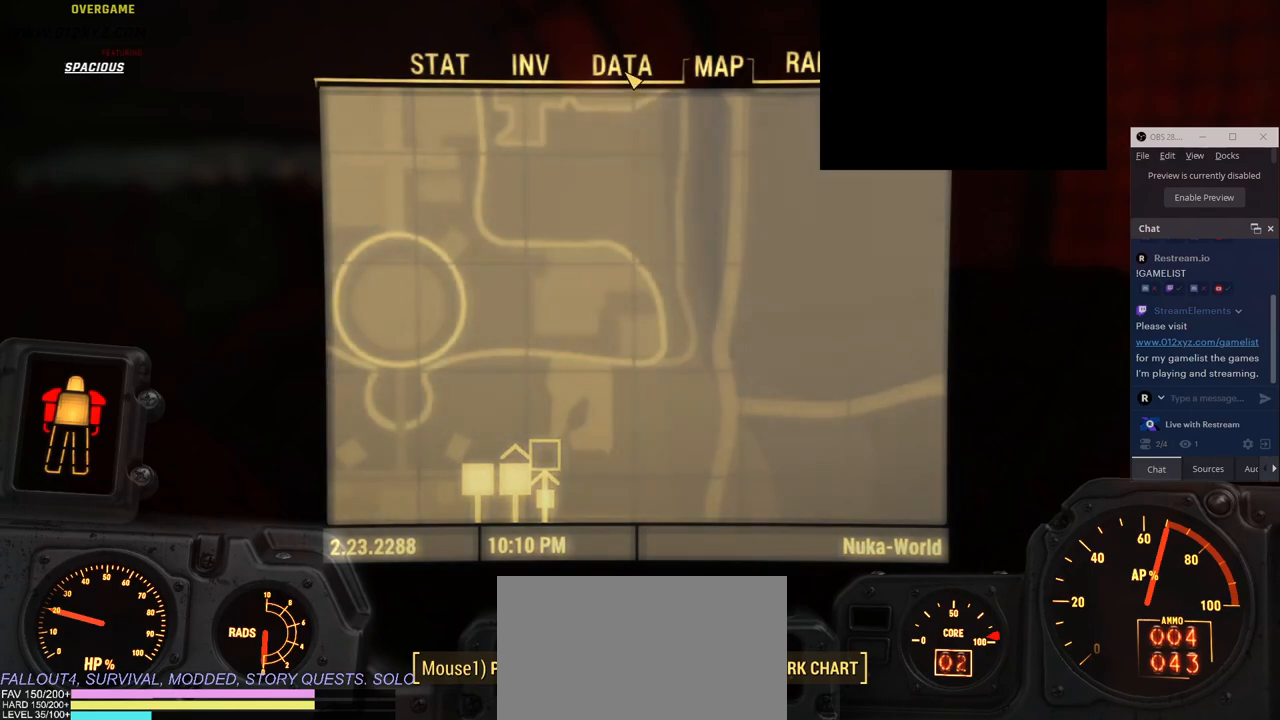
{"keys": [], "mouse": [], "events": [[16, "mouse_left", "up"]]}
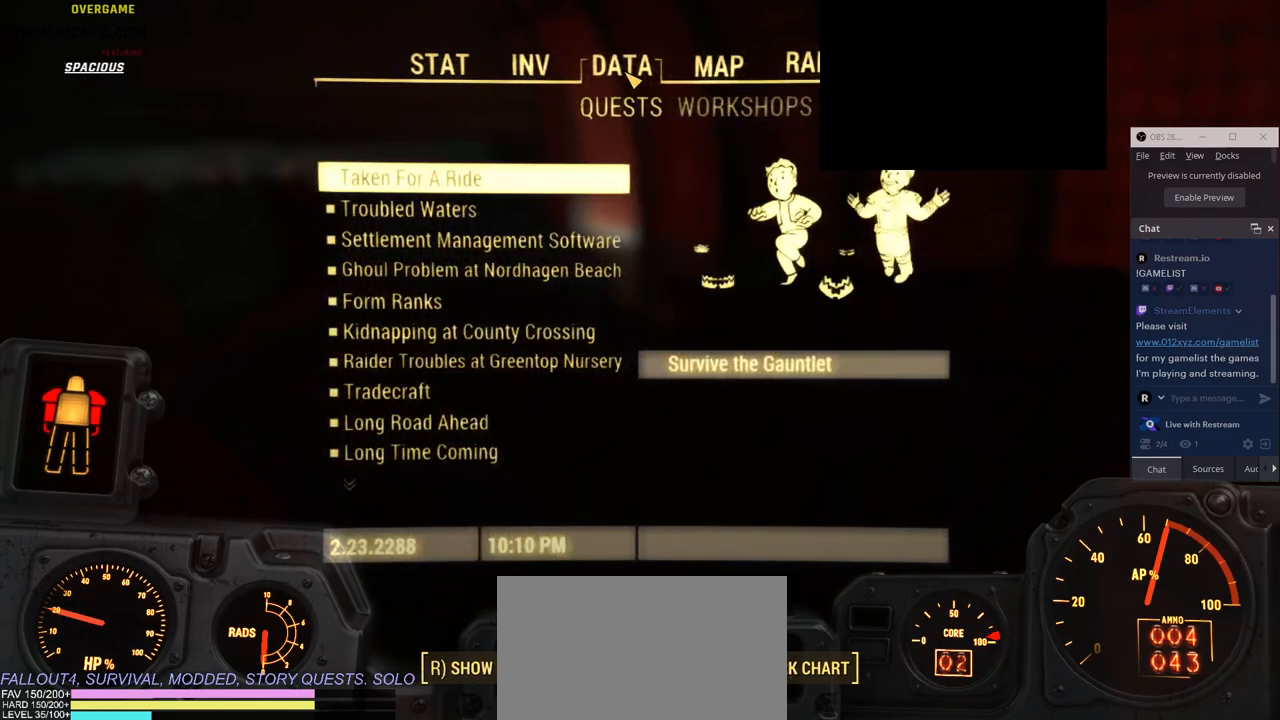
{"keys": [], "mouse": [], "events": []}
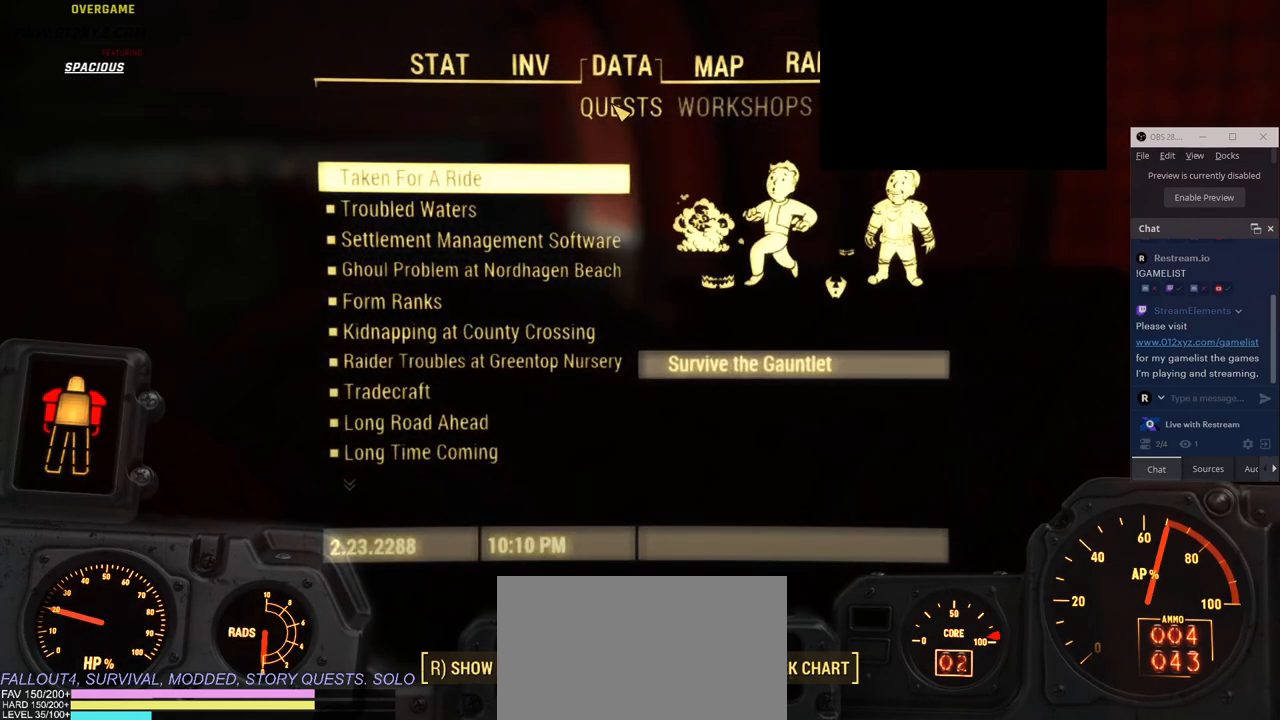
{"keys": [], "mouse": [], "events": []}
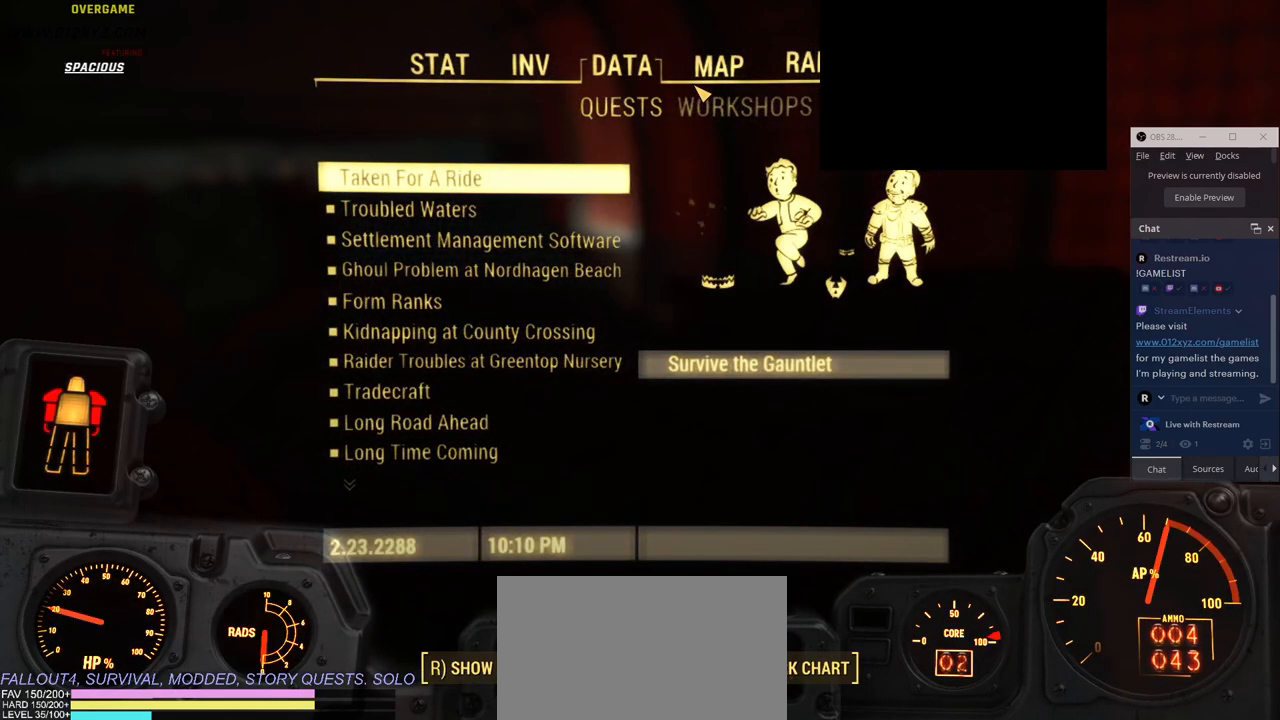
{"keys": [], "mouse": [], "events": [[366, "mouse_left", "down"], [500, "mouse_left", "up"]]}
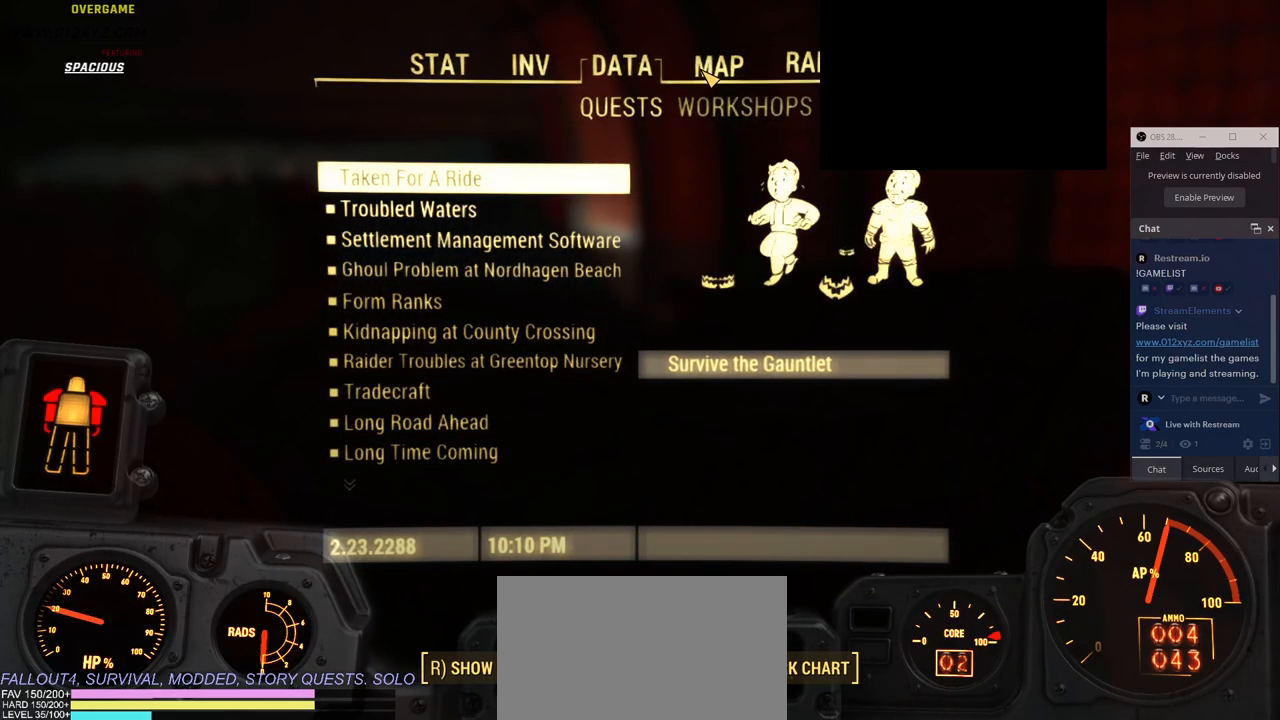
{"keys": [], "mouse": [], "events": []}
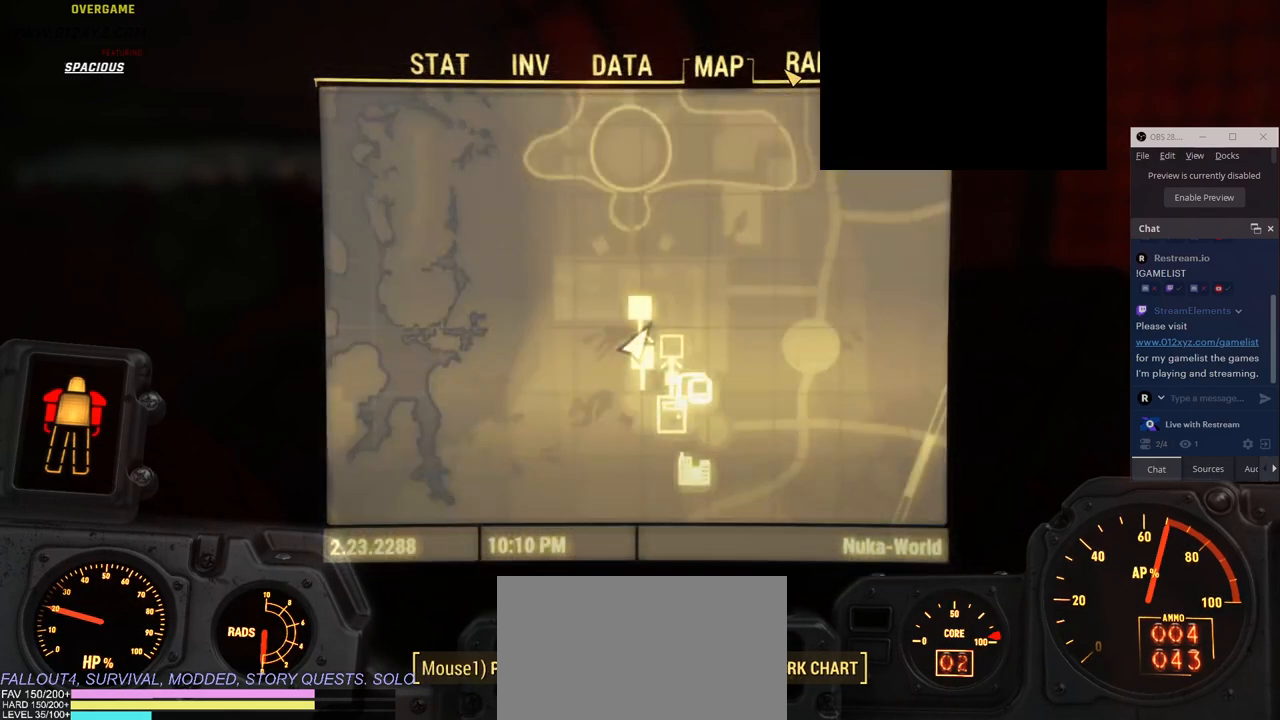
{"keys": [], "mouse": [], "events": [[250, "mouse_left", "down"], [416, "mouse_left", "up"]]}
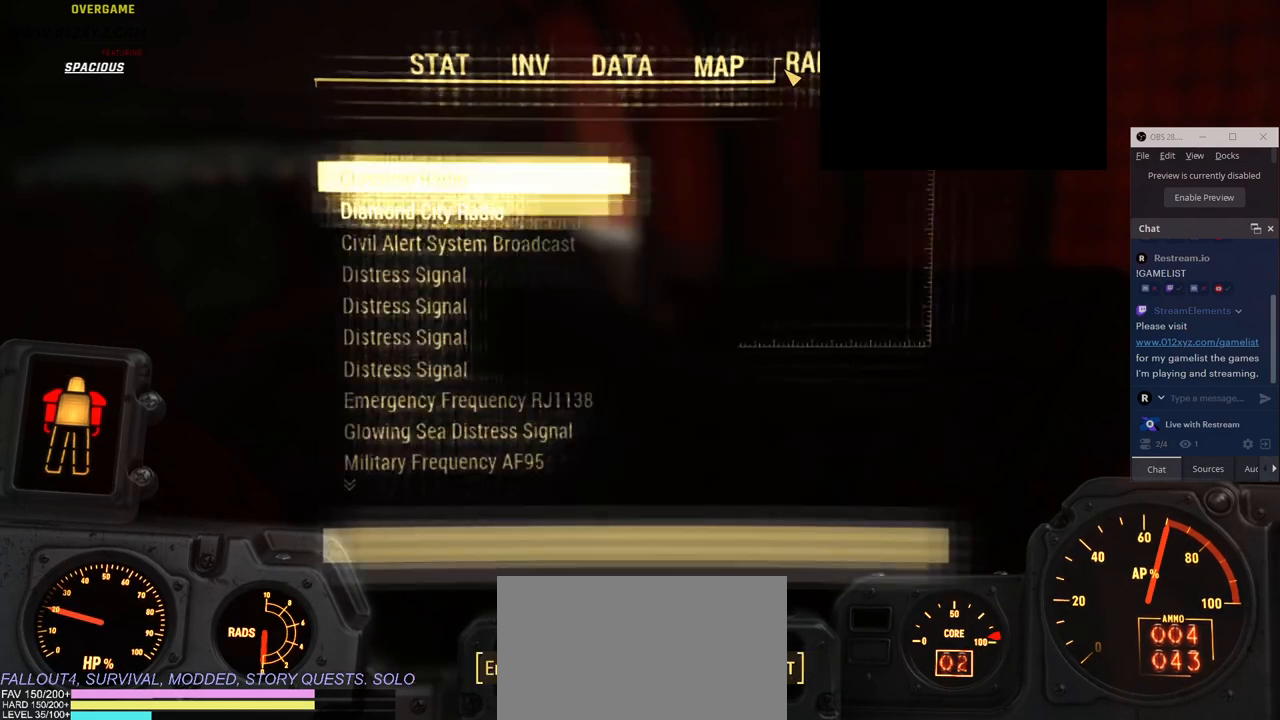
{"keys": [], "mouse": [], "events": []}
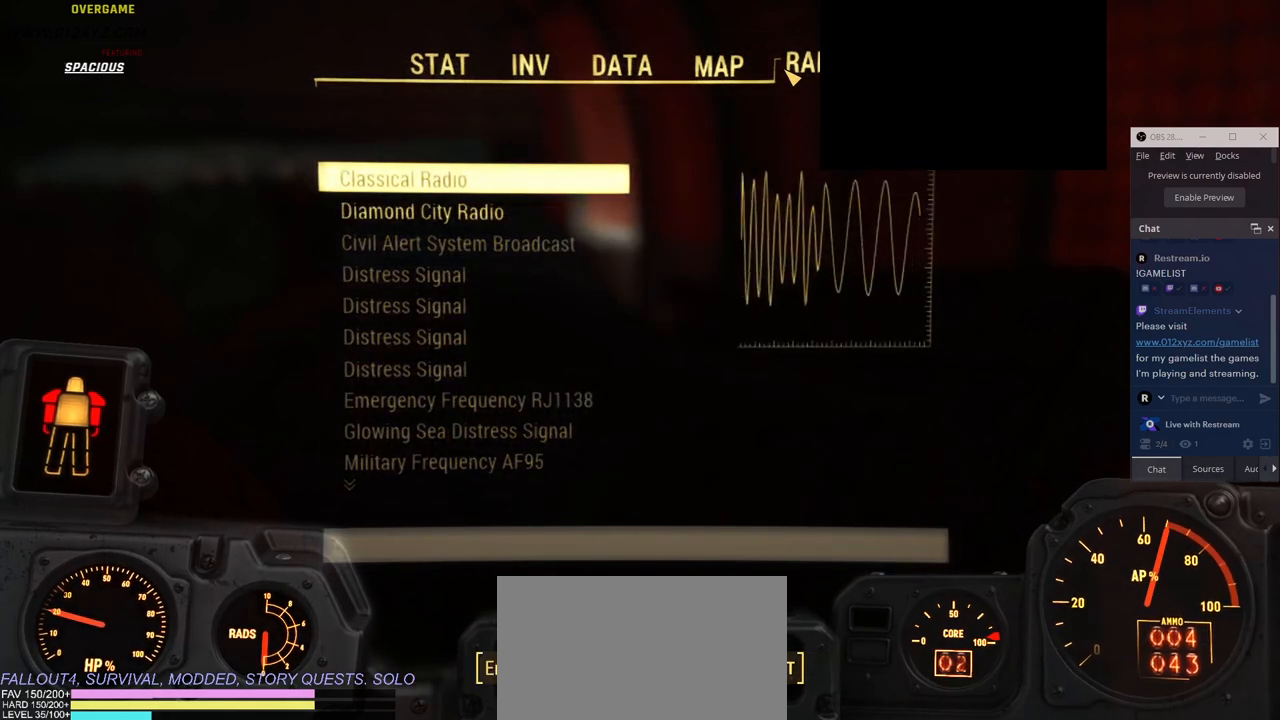
{"keys": [], "mouse": [], "events": []}
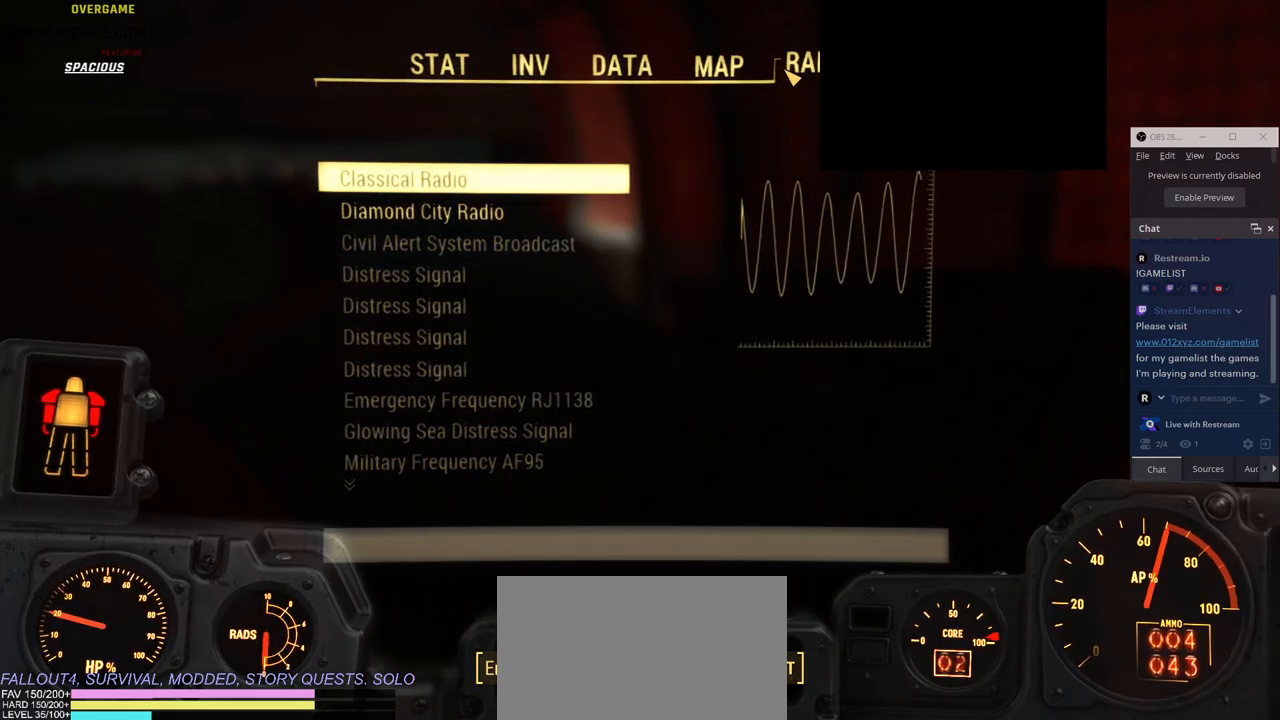
{"keys": [], "mouse": [], "events": []}
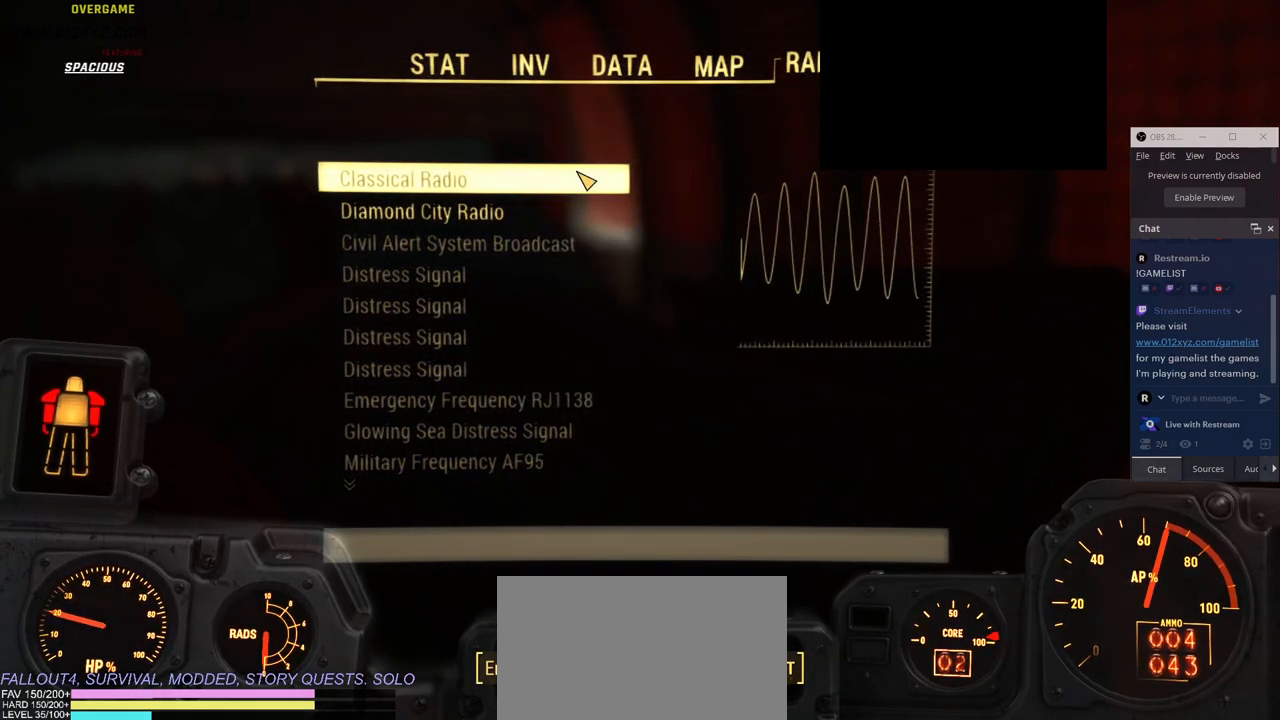
{"keys": [], "mouse": [], "events": []}
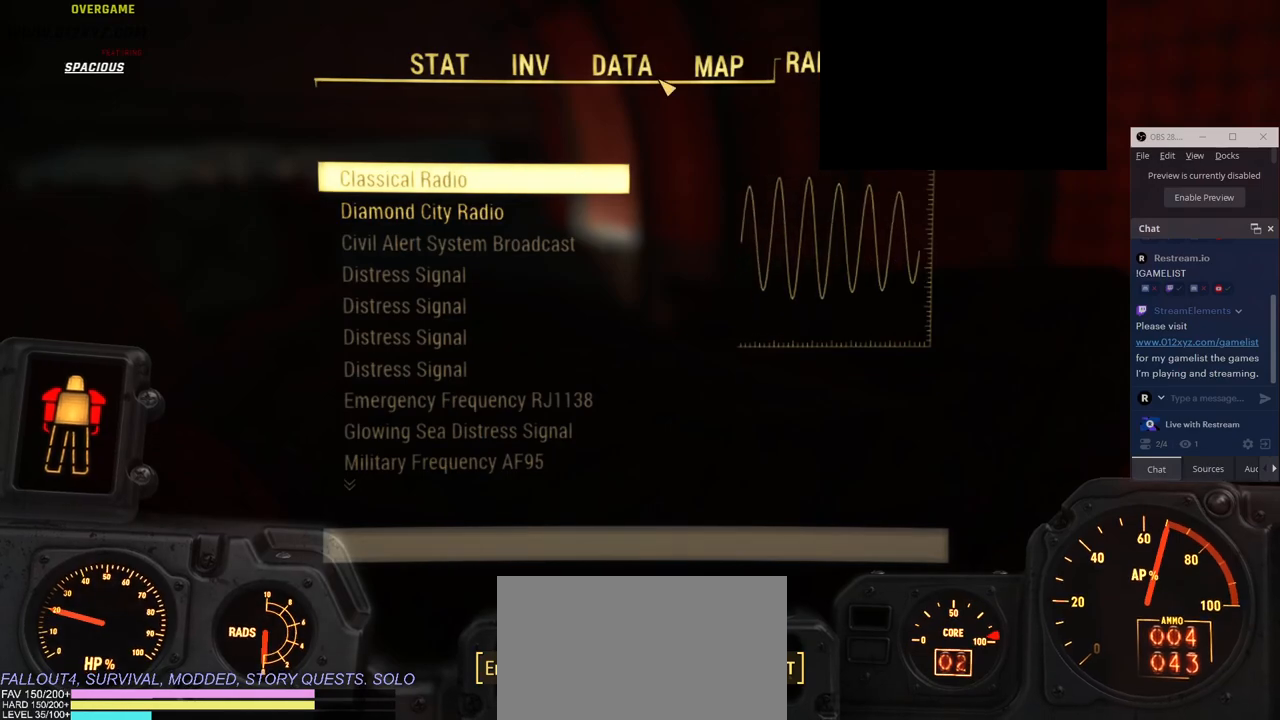
{"keys": [], "mouse": [], "events": [[150, "mouse_left", "down"], [266, "mouse_left", "up"]]}
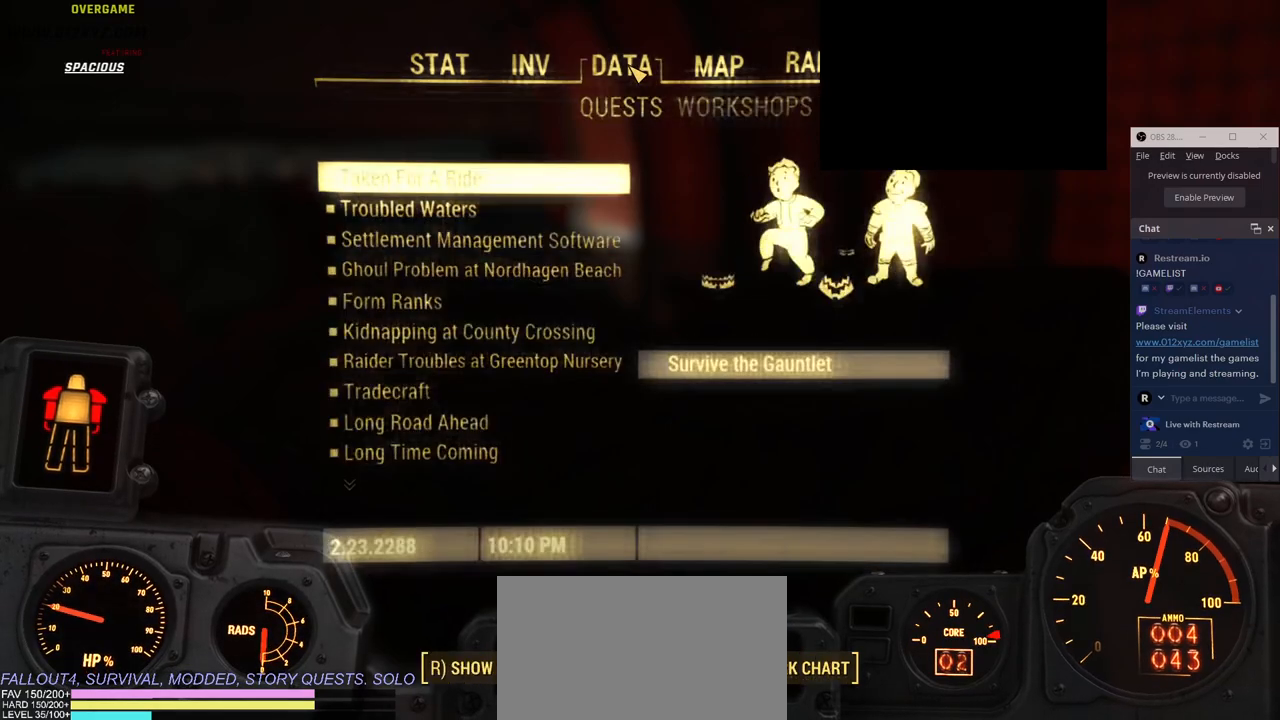
{"keys": [], "mouse": [], "events": [[233, "mouse_left", "down"], [366, "mouse_left", "up"]]}
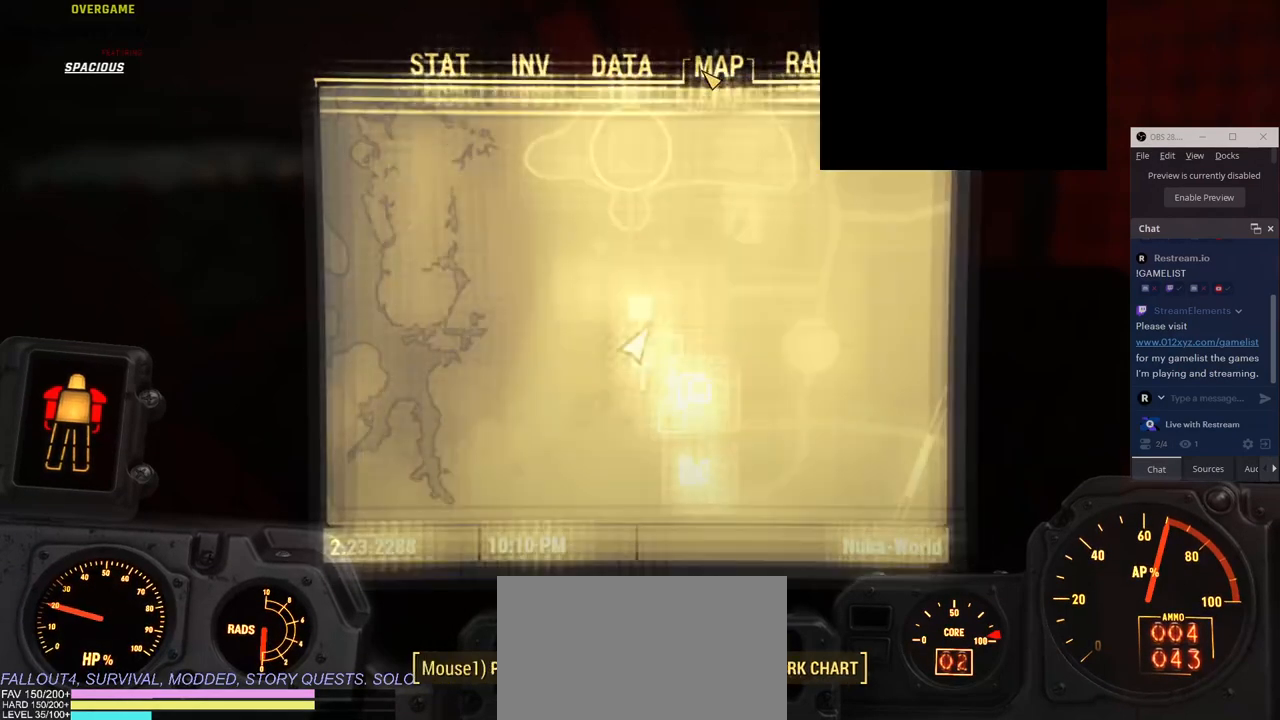
{"keys": [], "mouse": ["wheel"], "events": [[333, "mouse_wheel", "down"]]}
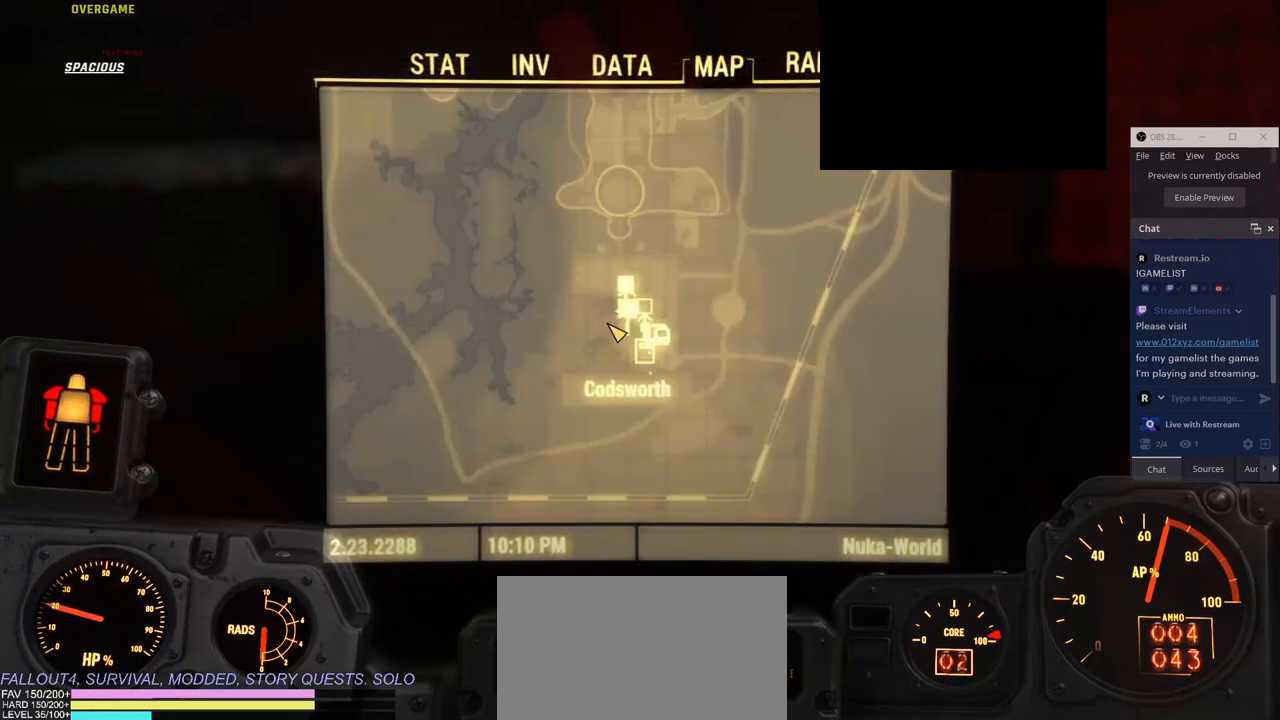
{"keys": [], "mouse": ["wheel"], "events": [[16, "mouse_wheel", "up"], [150, "mouse_wheel", "down"], [283, "mouse_wheel", "up"], [483, "mouse_wheel", "down"]]}
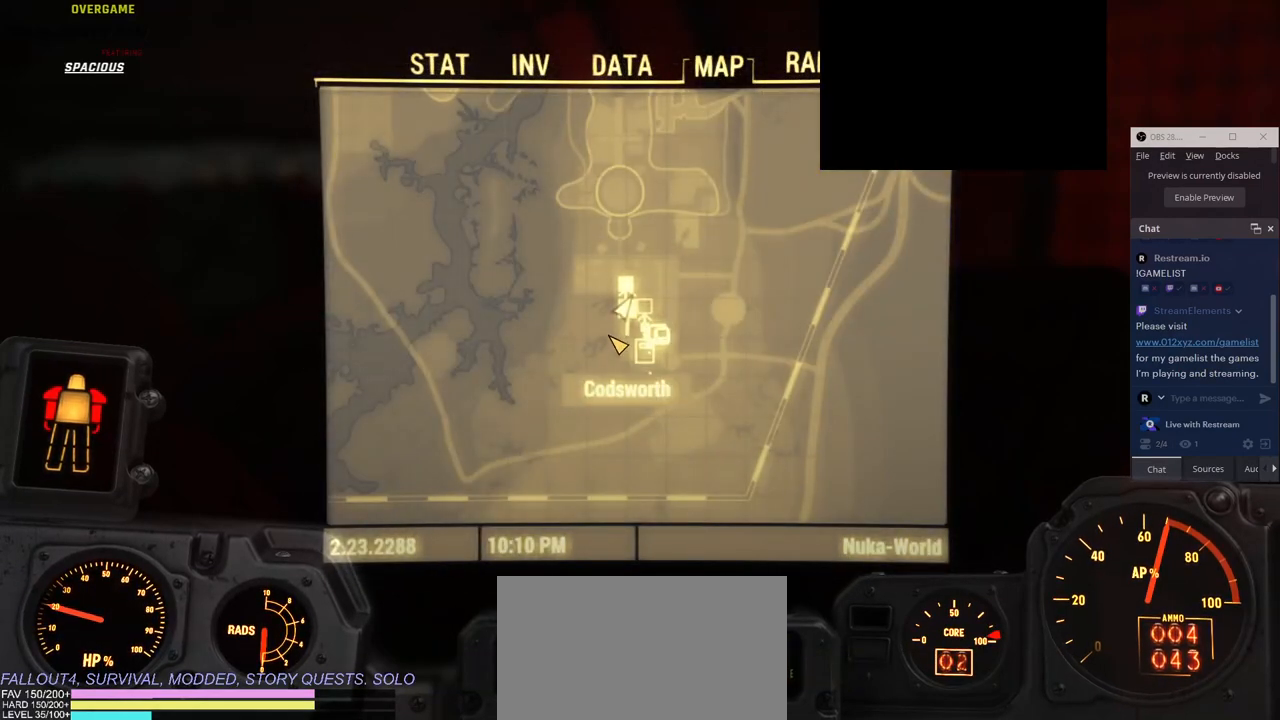
{"keys": [], "mouse": [], "events": [[133, "mouse_wheel", "up"], [150, "mouse_wheel", "down"], [166, "mouse_wheel", "up"]]}
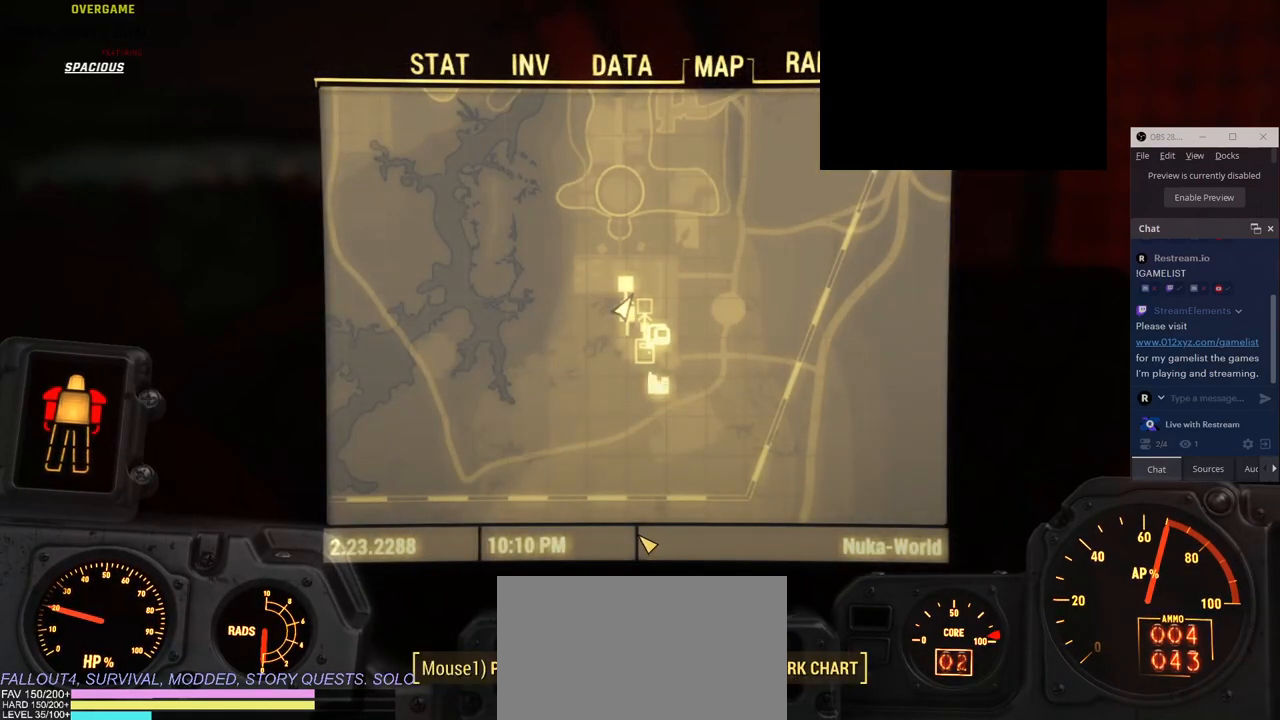
{"keys": [], "mouse": [], "events": []}
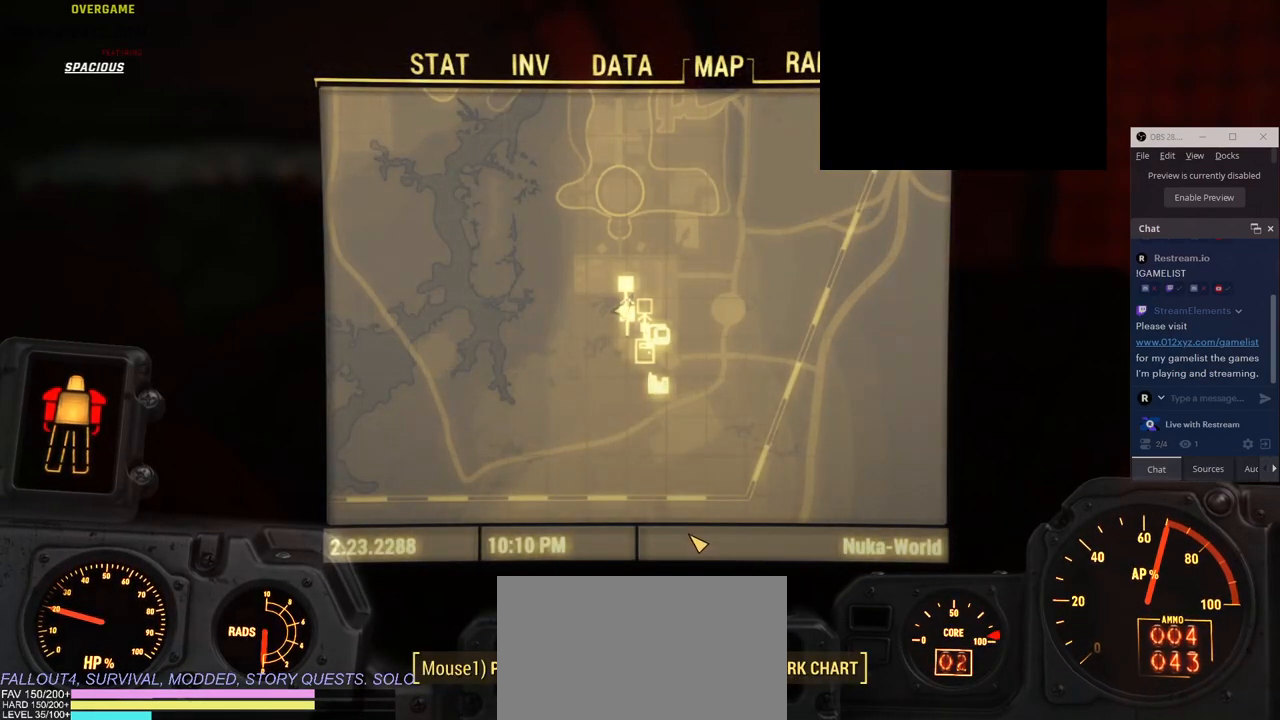
{"keys": ["tab"], "mouse": [], "events": [[316, "tab", "down"]]}
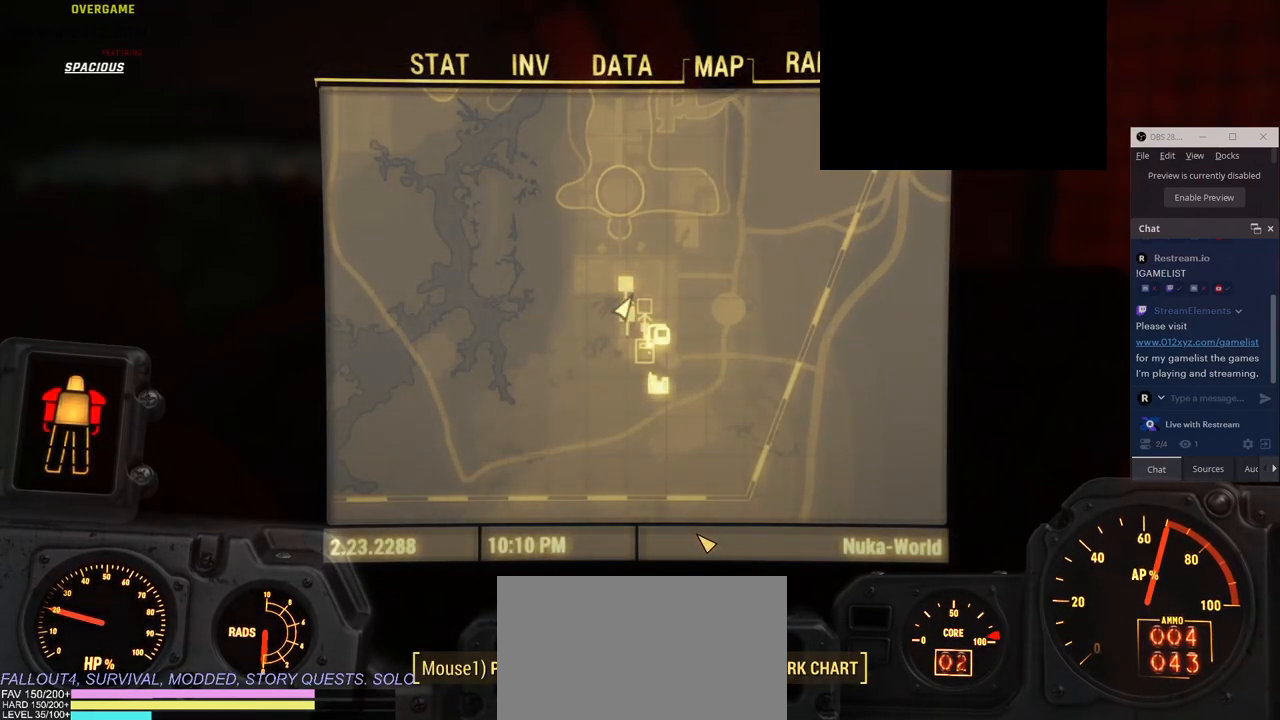
{"keys": [], "mouse": [], "events": [[16, "tab", "up"]]}
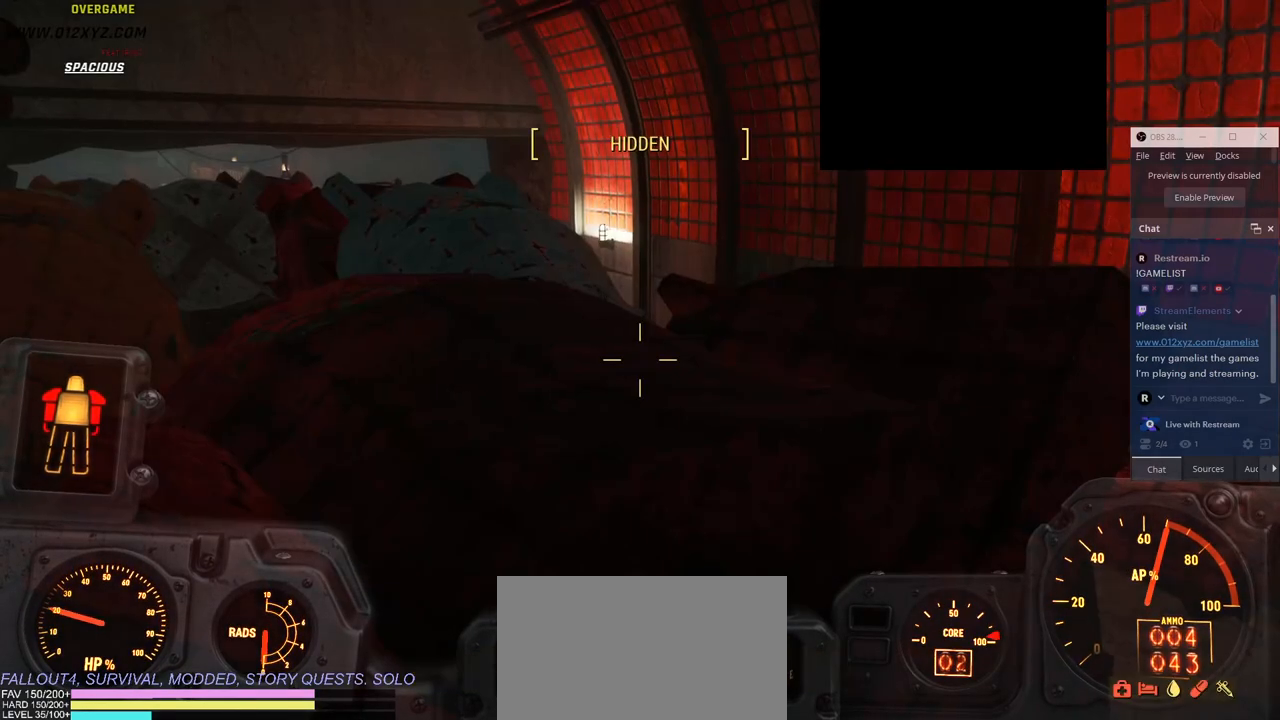
{"keys": [], "mouse": [], "events": []}
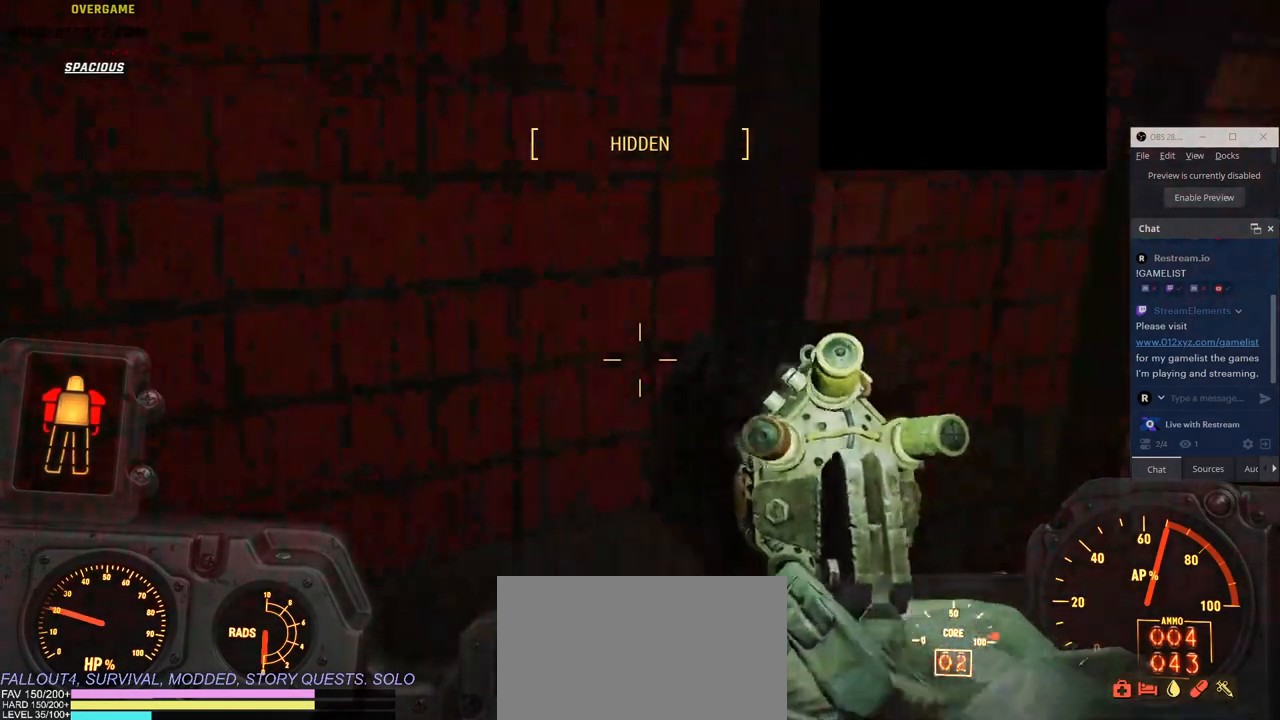
{"keys": [], "mouse": [], "events": []}